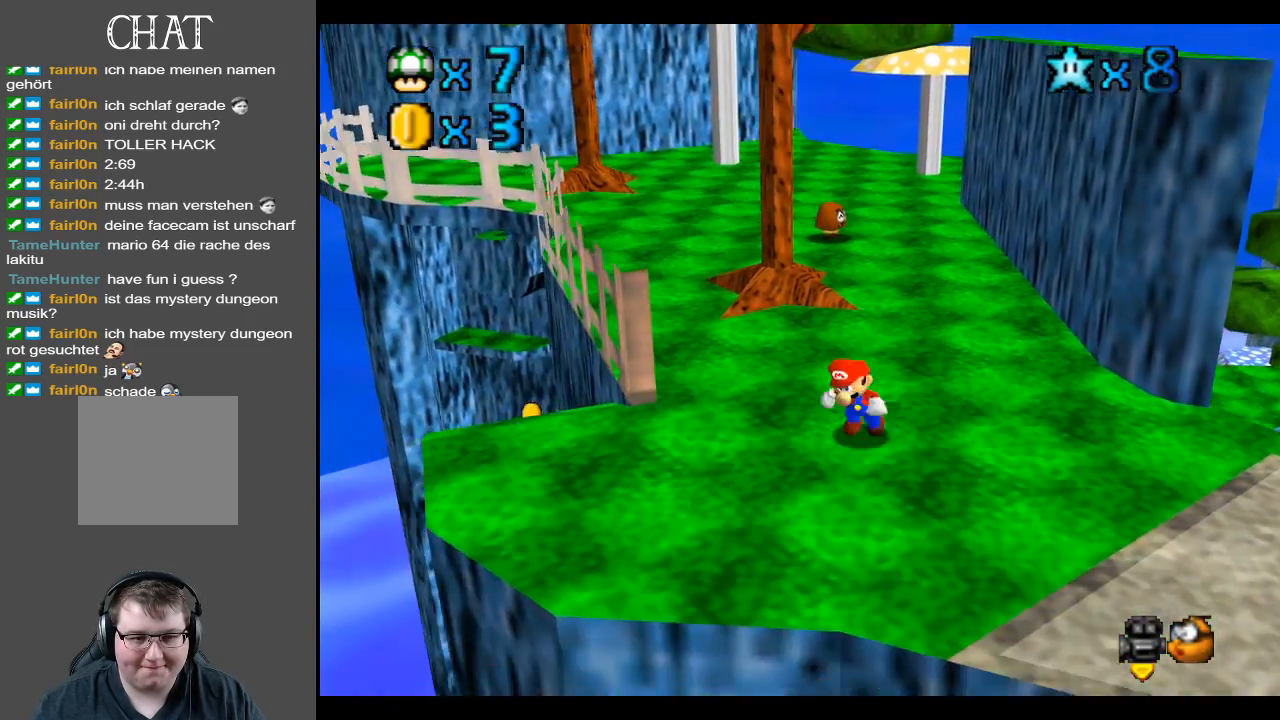
Gameplay with a controller (Xbox layout); each line is a JSON object with the inputs held at the frame after it. "events" lists button and stick changes between this image and that frame as [ms after this image, input, new state], when the widget could be followed in between. Not read: L3 R3.
{"buttons": [], "left_stick": "up-left", "right_stick": "center", "events": [[50, "left_stick", "left"], [183, "Y", "down"], [183, "left_stick", "up-left"], [250, "Y", "up"]]}
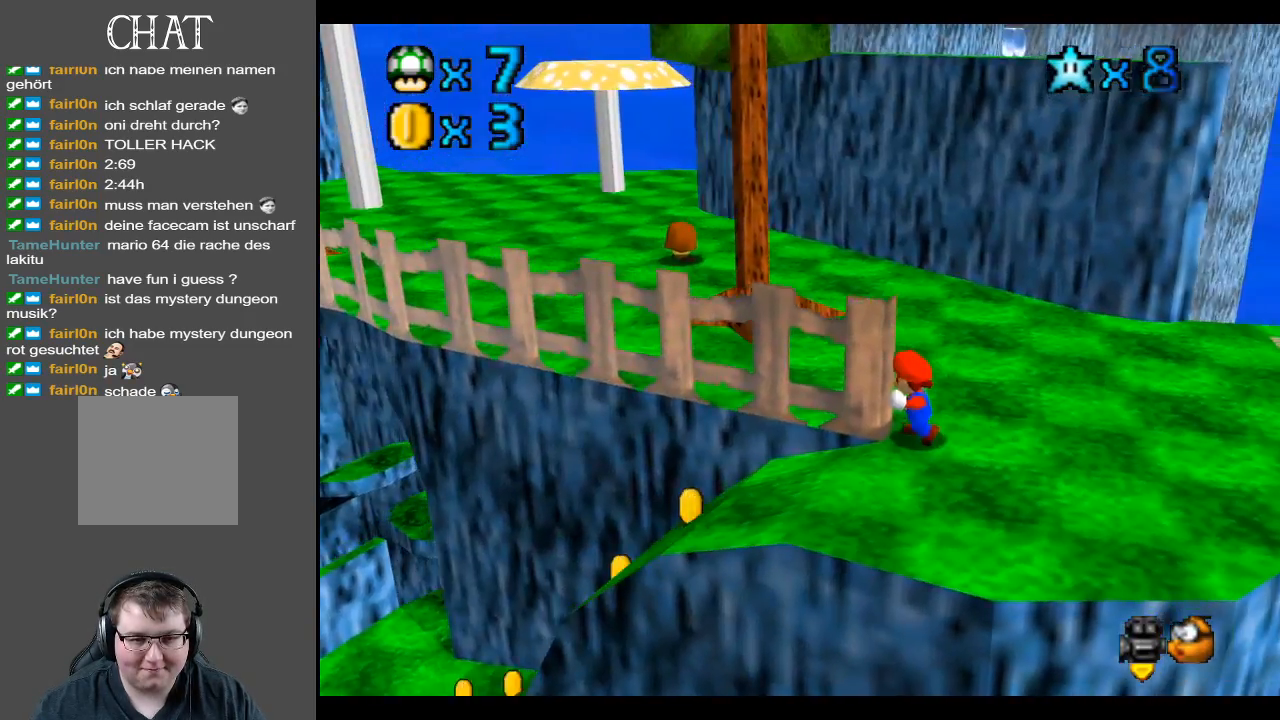
{"buttons": [], "left_stick": "down-left", "right_stick": "center", "events": [[17, "left_stick", "down-left"], [83, "left_stick", "left"], [233, "left_stick", "down-left"]]}
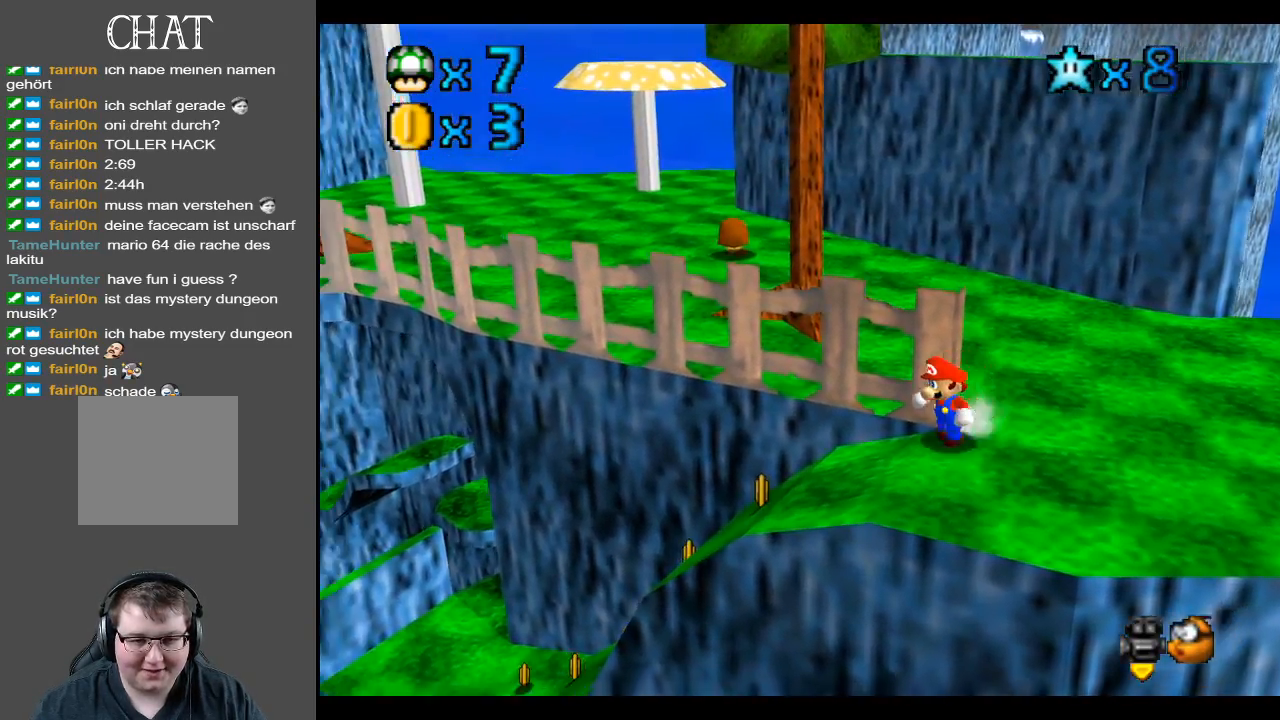
{"buttons": [], "left_stick": "up-left", "right_stick": "center", "events": [[167, "left_stick", "left"], [267, "left_stick", "up-left"]]}
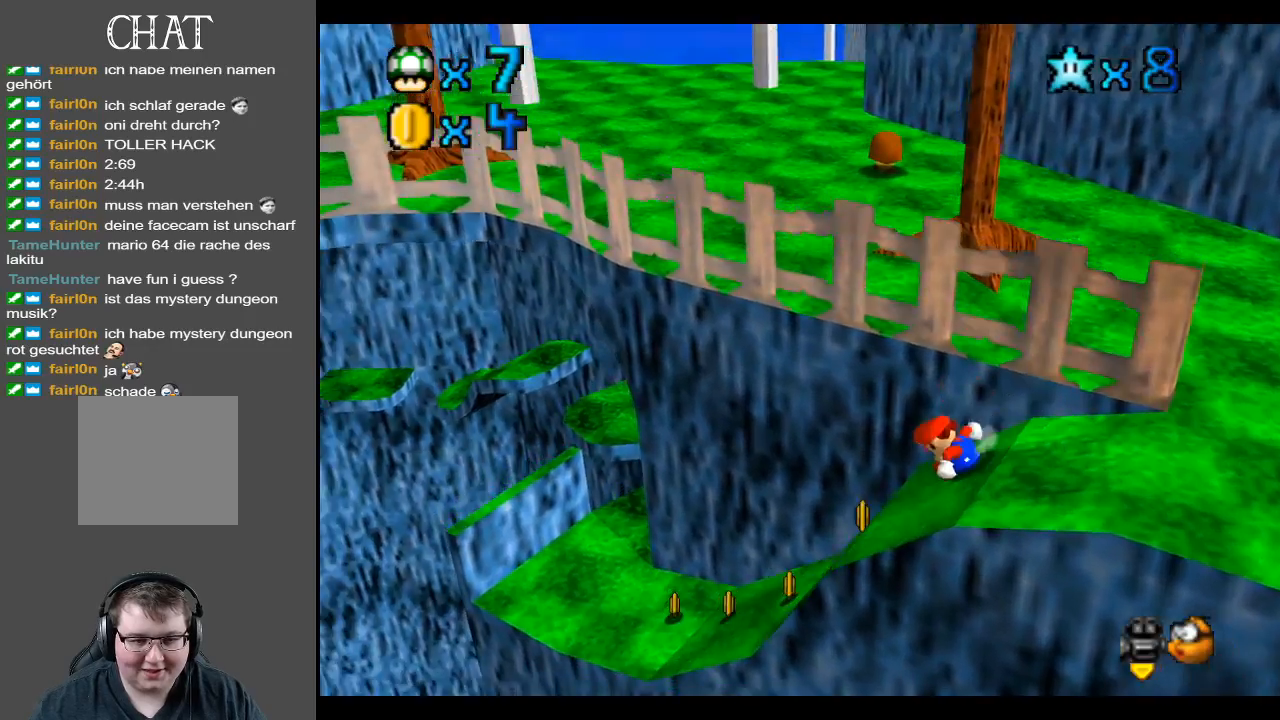
{"buttons": [], "left_stick": "down-right", "right_stick": "center", "events": [[200, "left_stick", "center"], [400, "left_stick", "down-right"]]}
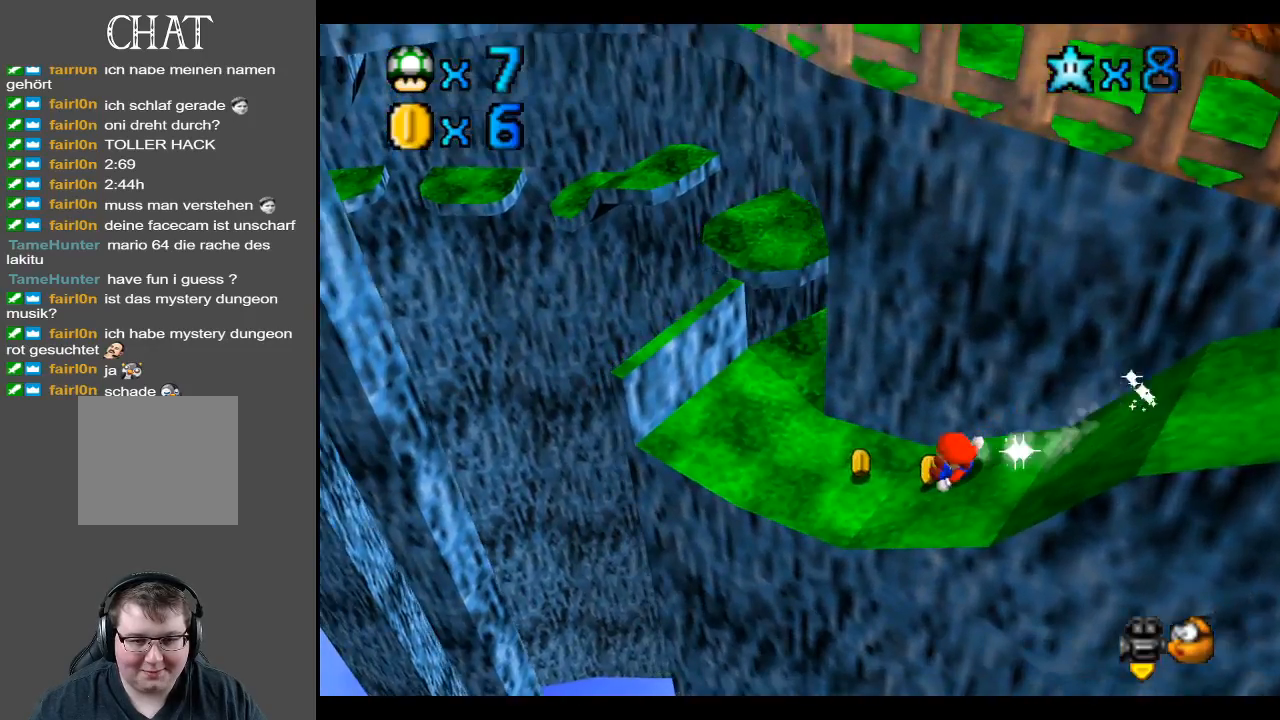
{"buttons": [], "left_stick": "right", "right_stick": "center", "events": [[333, "left_stick", "right"]]}
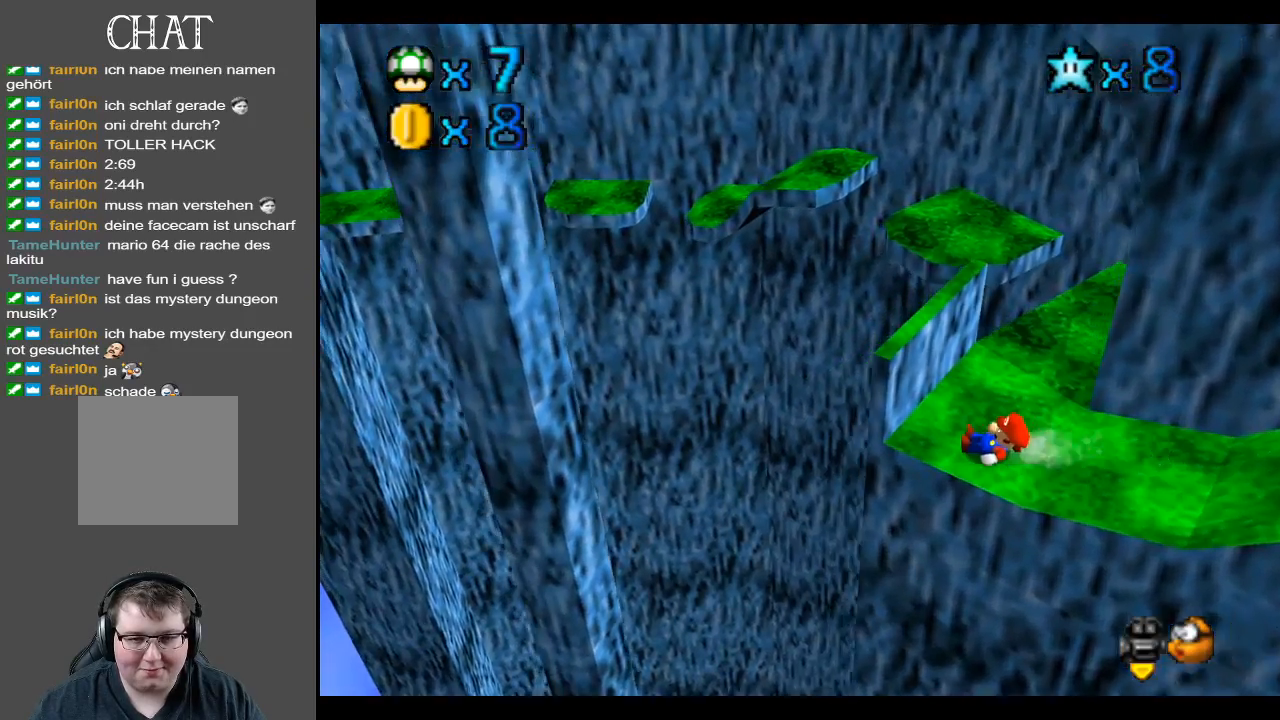
{"buttons": [], "left_stick": "up-right", "right_stick": "center", "events": [[150, "left_stick", "up-right"]]}
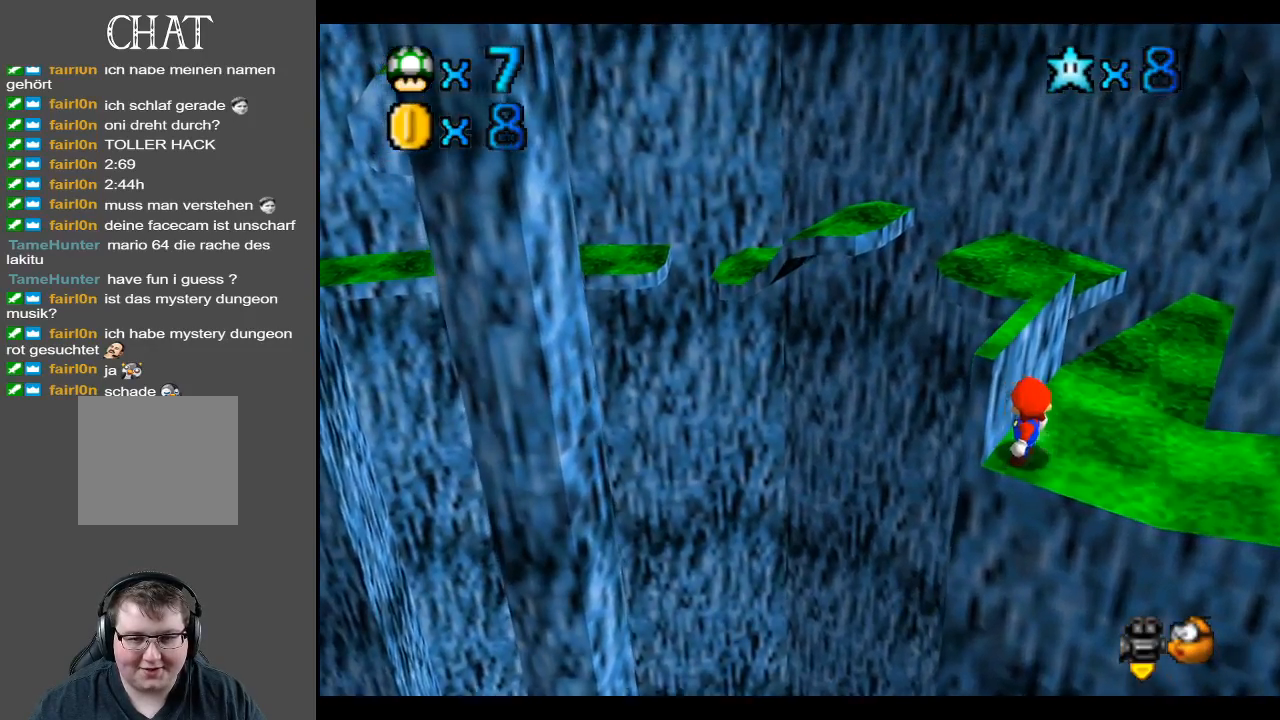
{"buttons": ["Y"], "left_stick": "up-right", "right_stick": "center", "events": [[417, "Y", "down"]]}
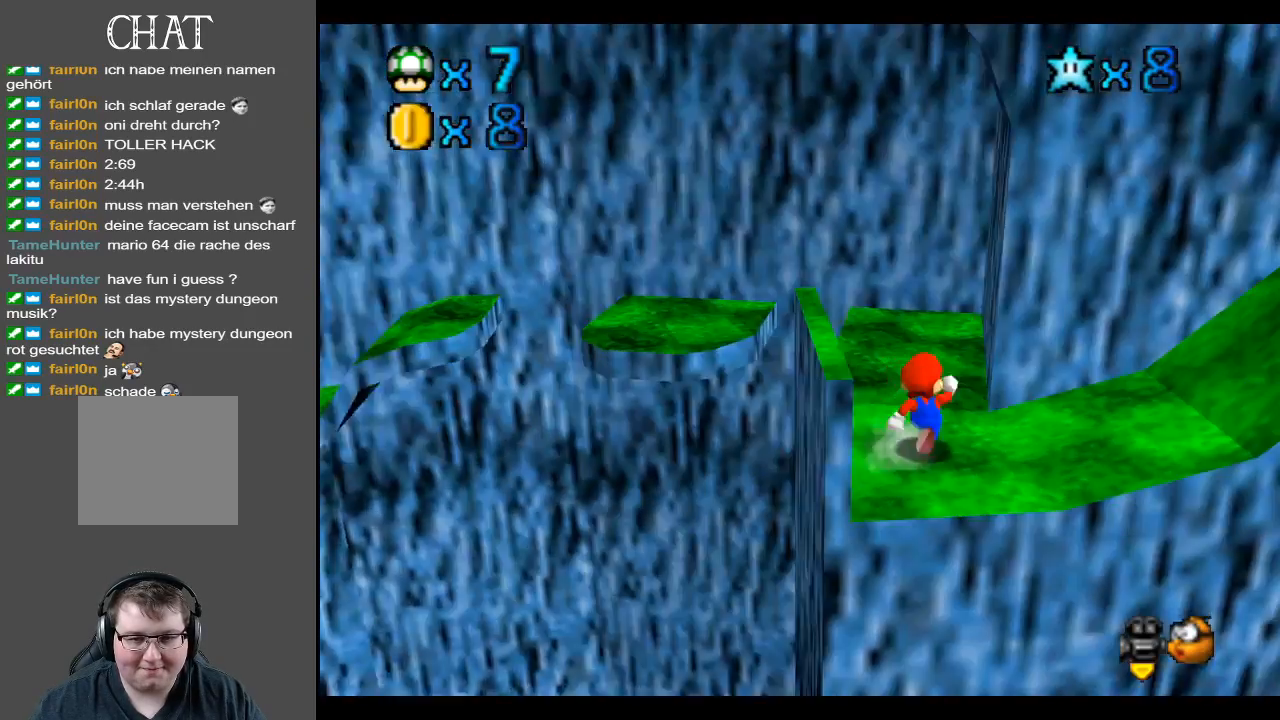
{"buttons": [], "left_stick": "up", "right_stick": "center", "events": [[33, "Y", "up"], [117, "left_stick", "up"]]}
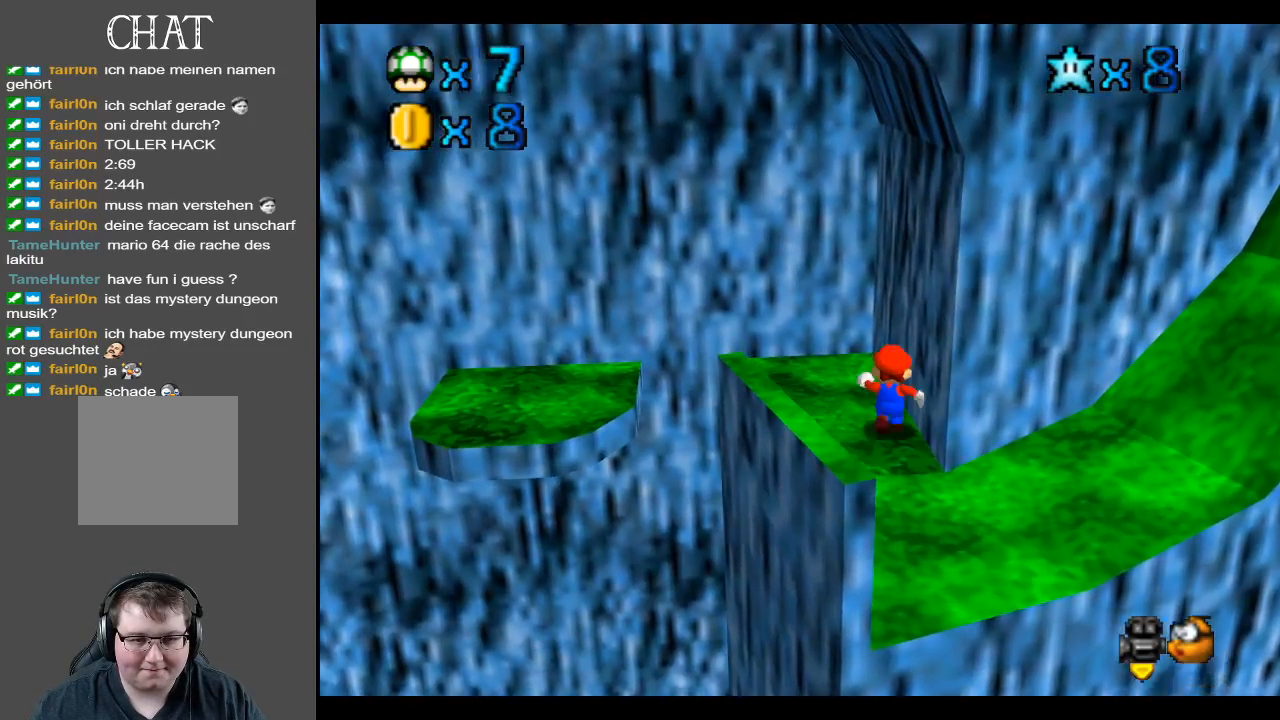
{"buttons": [], "left_stick": "left", "right_stick": "center", "events": [[233, "left_stick", "center"], [433, "left_stick", "left"]]}
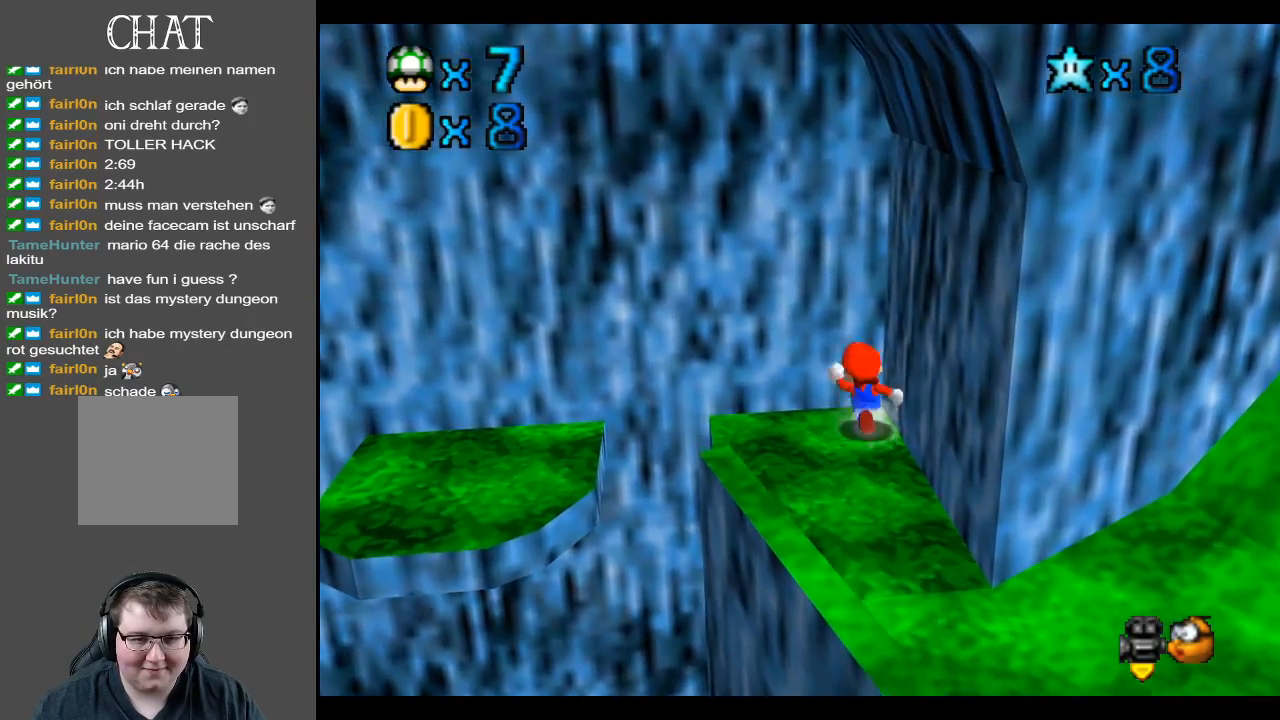
{"buttons": ["A"], "left_stick": "left", "right_stick": "center", "events": [[233, "left_stick", "down-left"], [367, "left_stick", "left"], [383, "A", "down"]]}
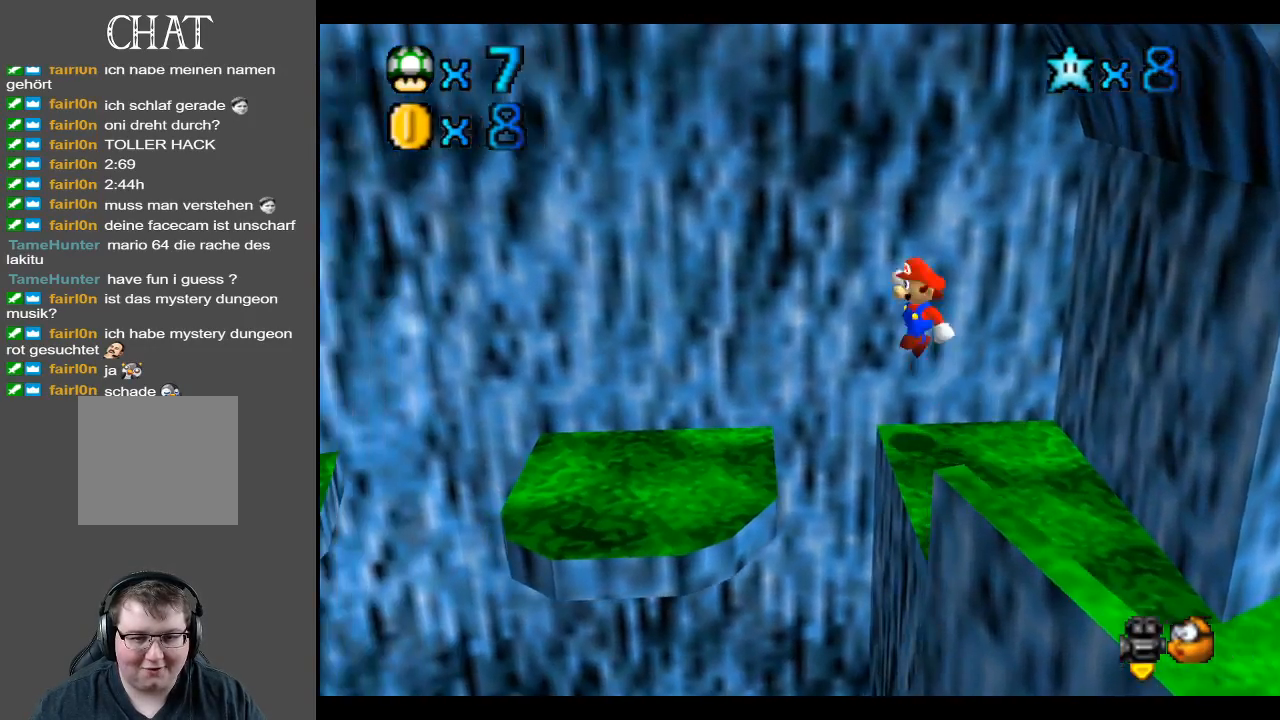
{"buttons": [], "left_stick": "right", "right_stick": "center", "events": [[83, "A", "up"], [150, "left_stick", "center"], [367, "left_stick", "right"]]}
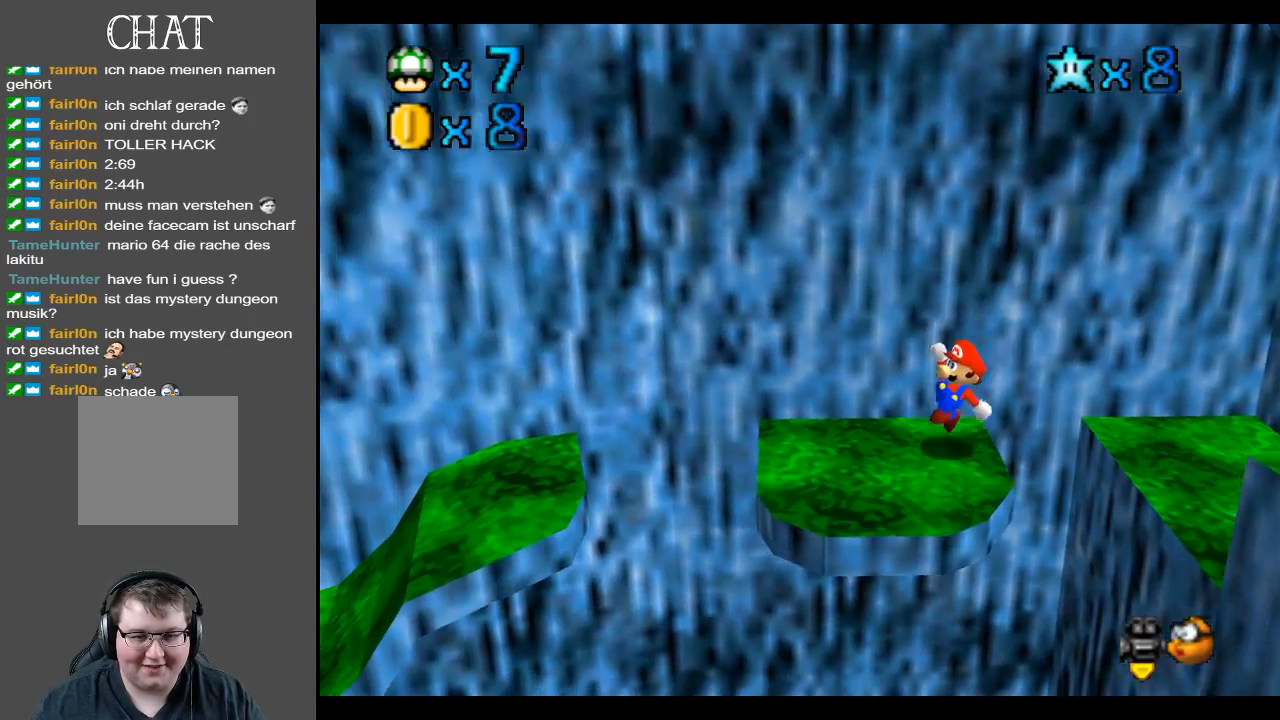
{"buttons": ["A"], "left_stick": "down-left", "right_stick": "center", "events": [[17, "left_stick", "center"], [67, "left_stick", "left"], [383, "A", "down"], [450, "left_stick", "down-left"]]}
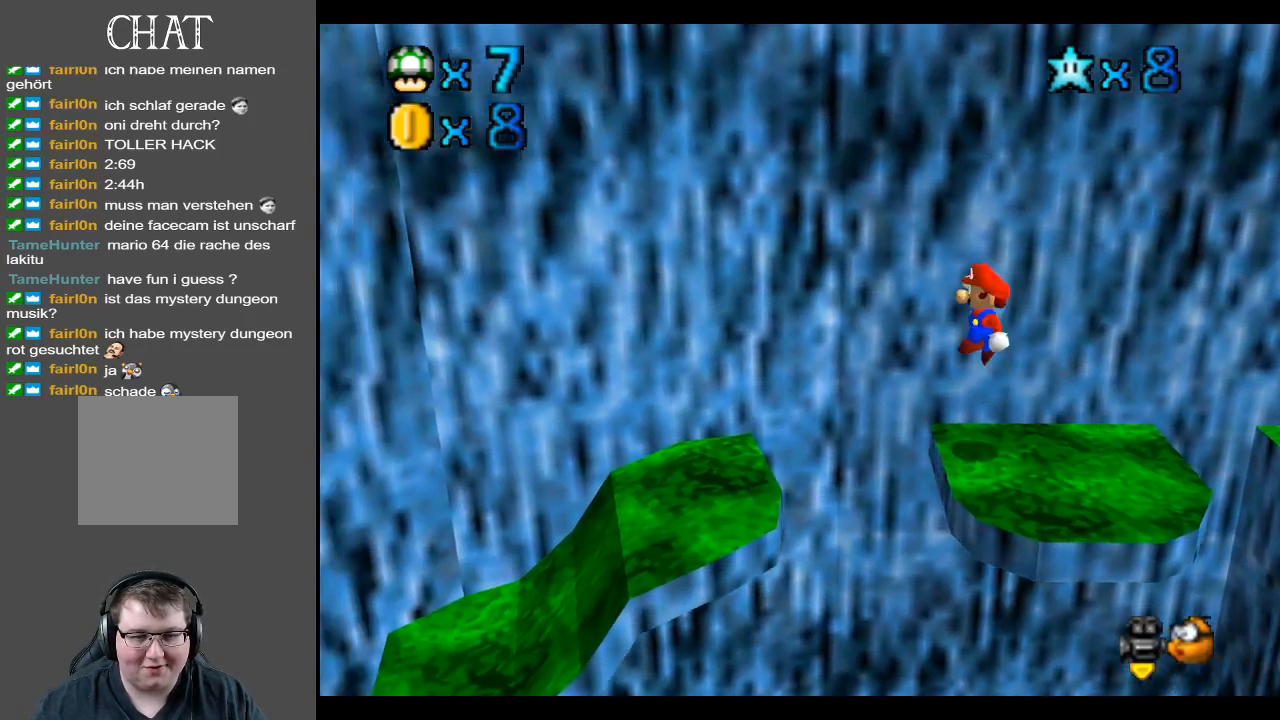
{"buttons": [], "left_stick": "up-right", "right_stick": "center", "events": [[183, "A", "up"], [383, "B", "down"], [400, "left_stick", "down-right"], [483, "B", "up"], [500, "left_stick", "up-right"]]}
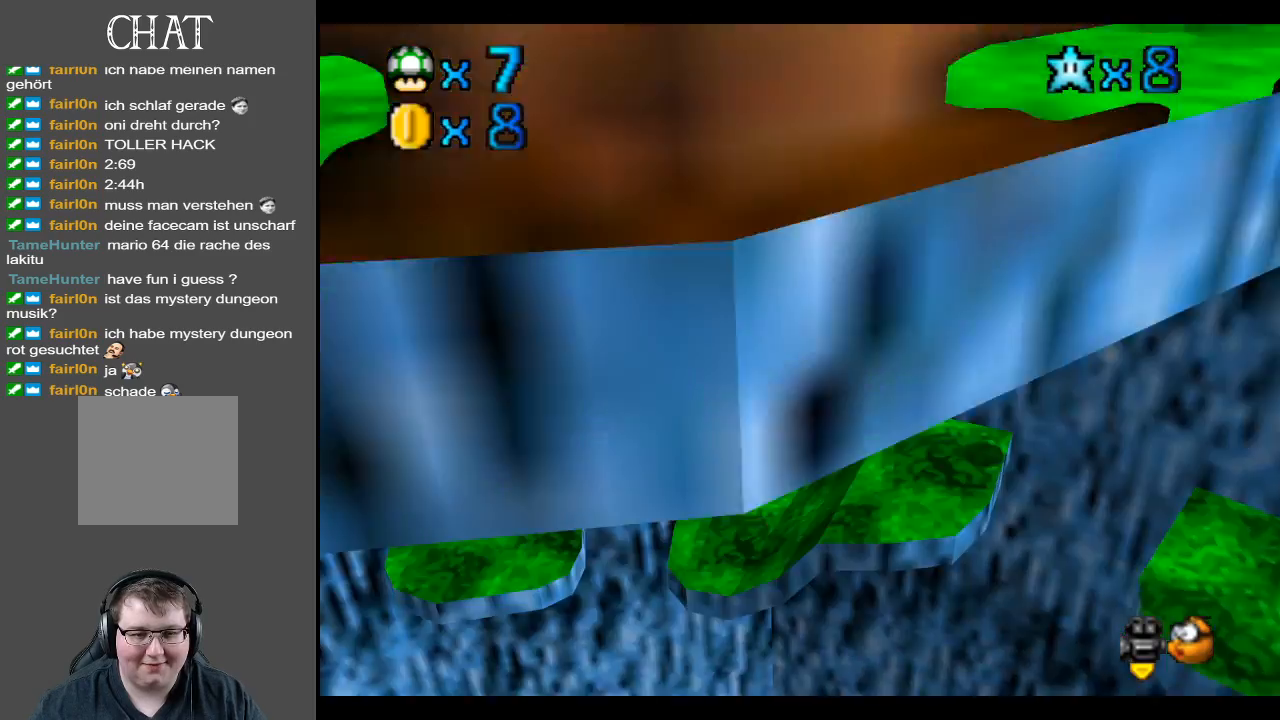
{"buttons": [], "left_stick": "left", "right_stick": "center", "events": [[283, "left_stick", "center"], [483, "left_stick", "left"]]}
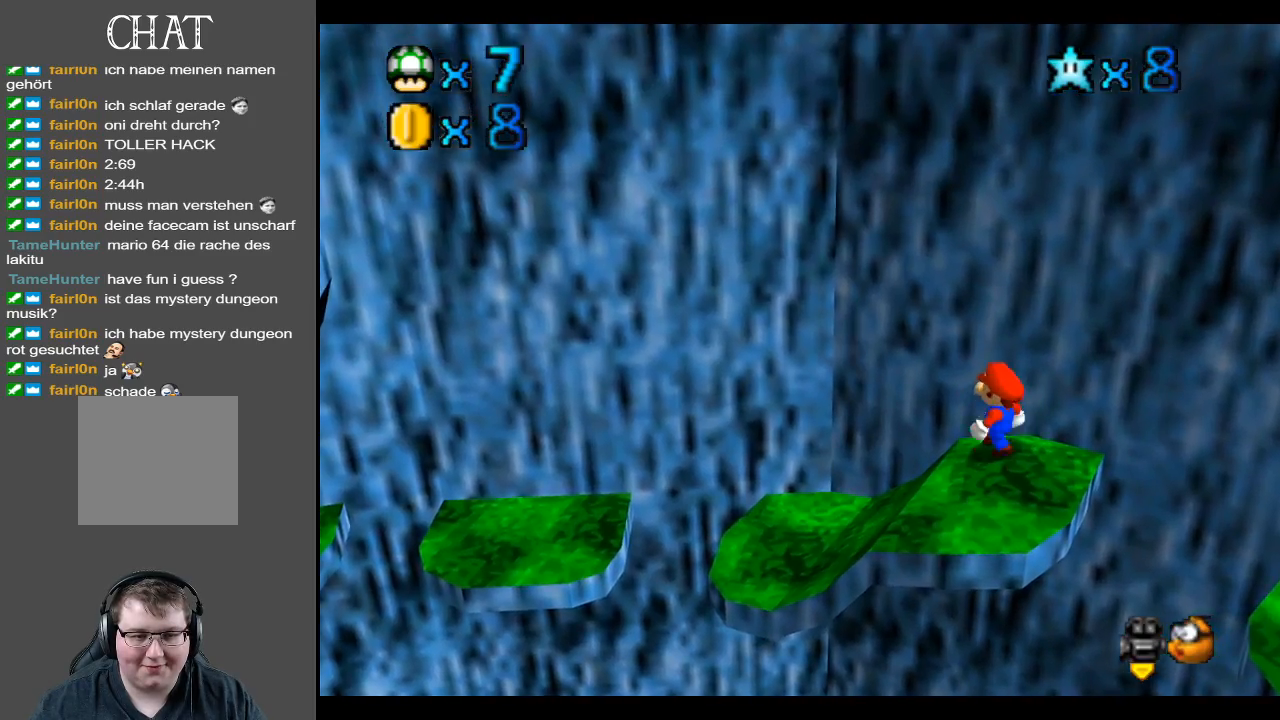
{"buttons": [], "left_stick": "center", "right_stick": "center", "events": [[167, "left_stick", "center"]]}
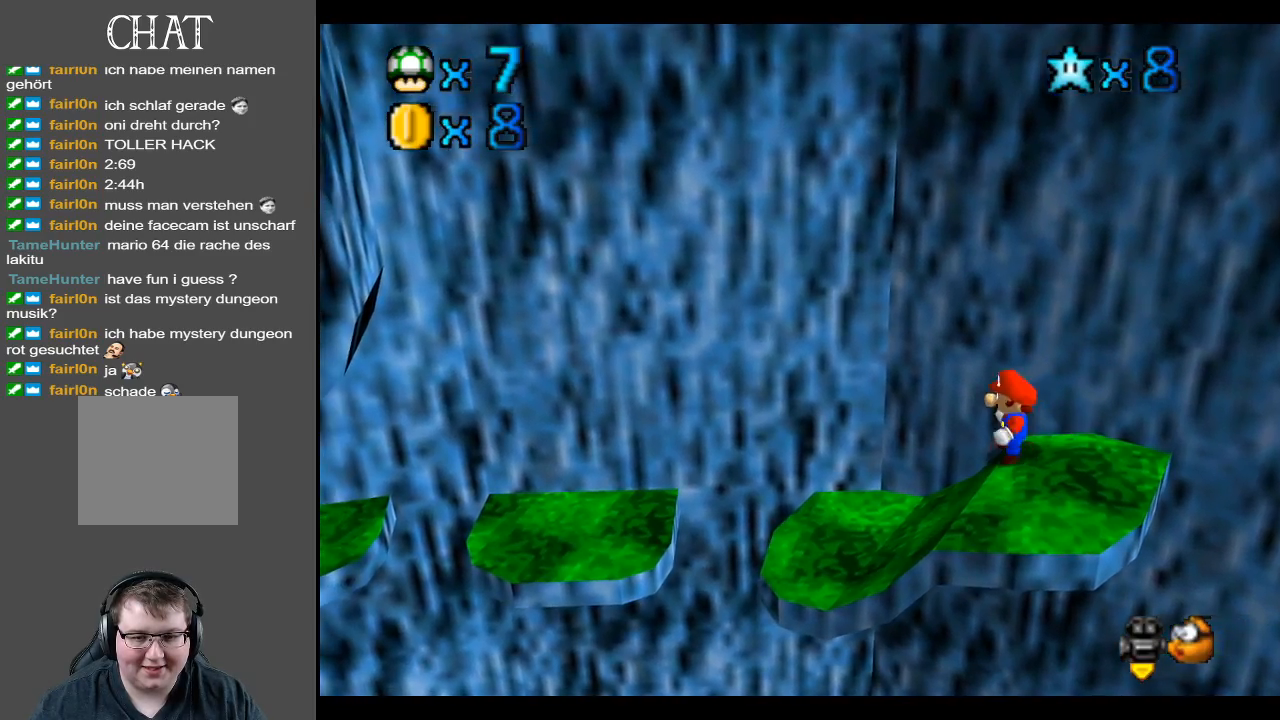
{"buttons": [], "left_stick": "left", "right_stick": "center", "events": [[50, "left_stick", "left"]]}
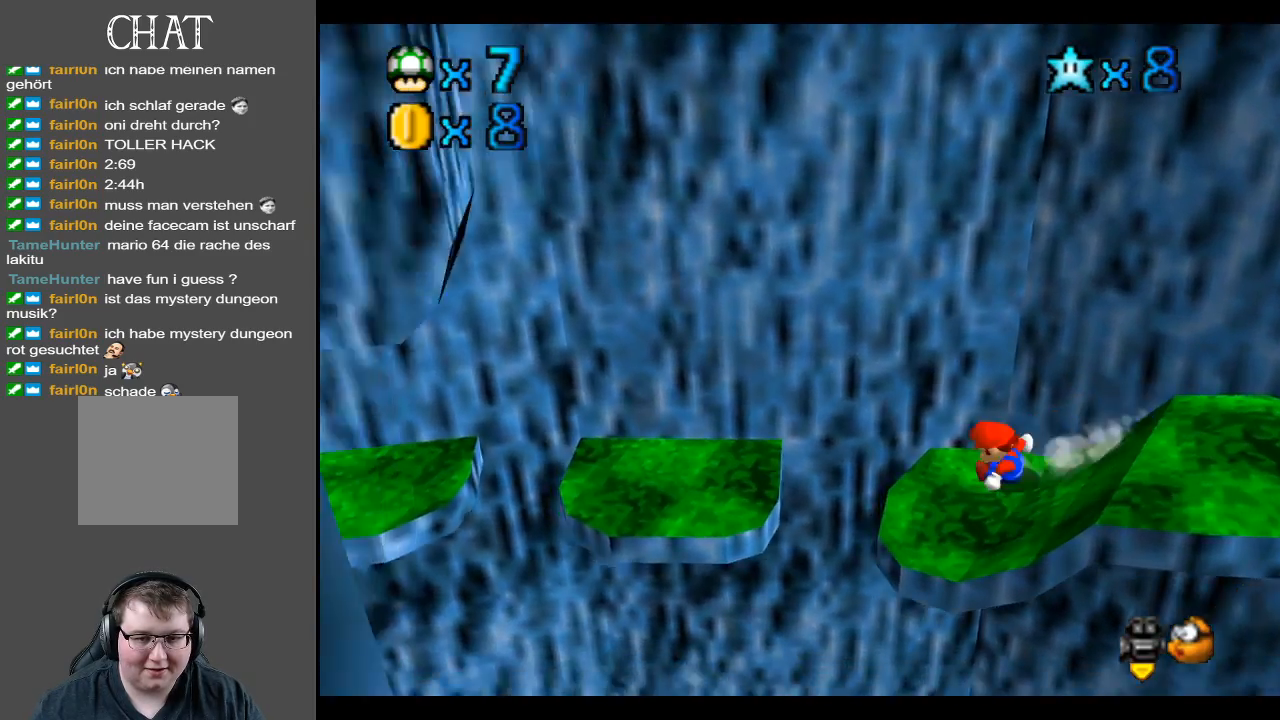
{"buttons": ["A"], "left_stick": "left", "right_stick": "center", "events": [[100, "A", "down"], [133, "left_stick", "right"], [183, "left_stick", "down-right"], [433, "left_stick", "down-left"], [483, "left_stick", "left"]]}
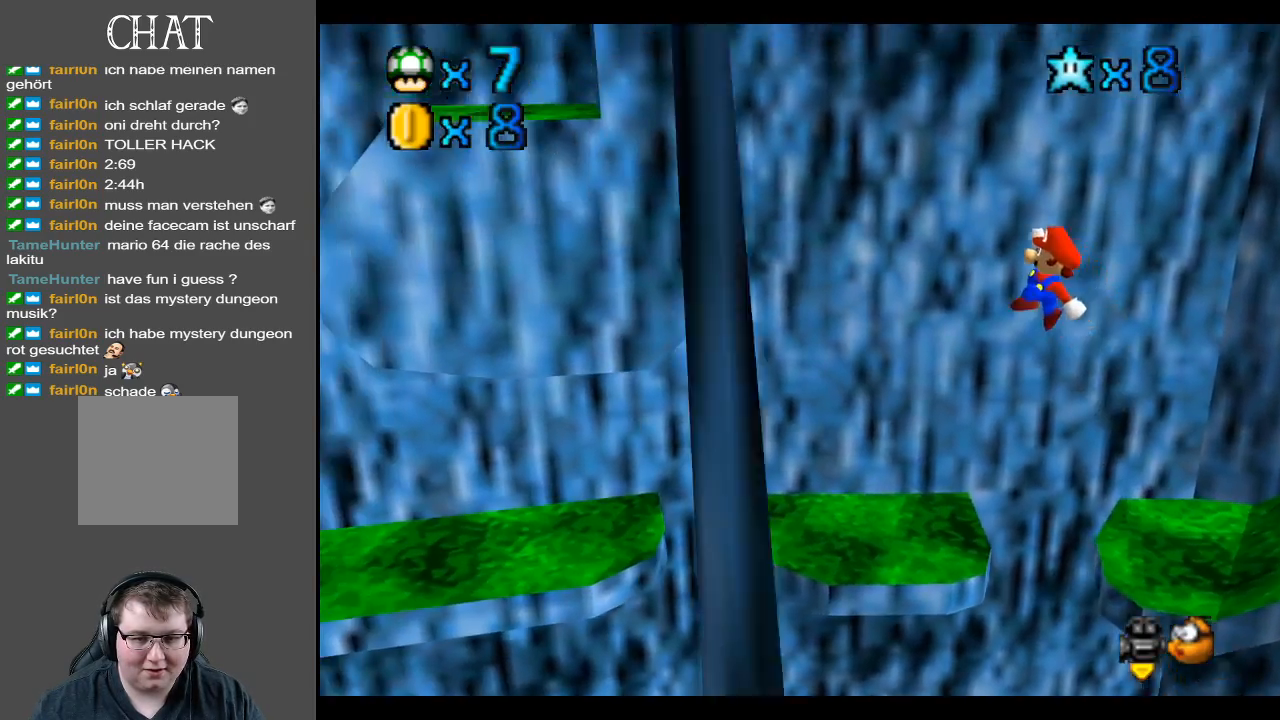
{"buttons": [], "left_stick": "center", "right_stick": "center", "events": [[167, "A", "up"], [250, "left_stick", "center"]]}
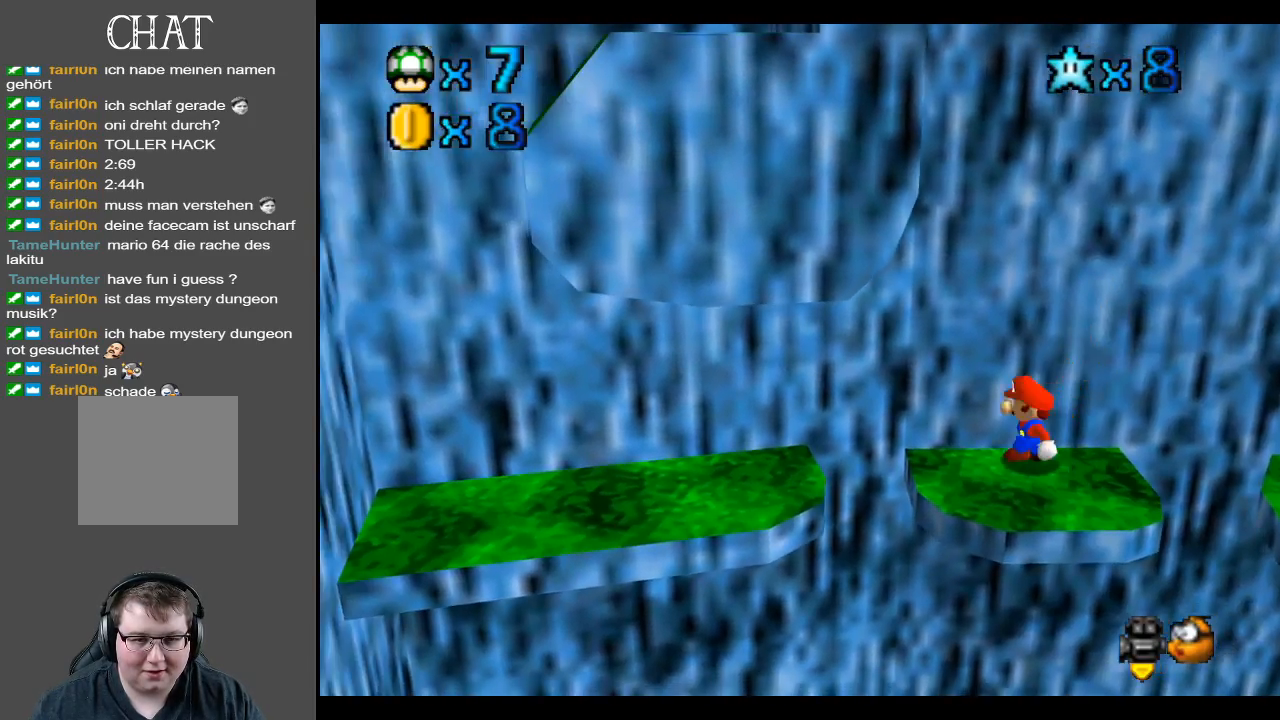
{"buttons": [], "left_stick": "left", "right_stick": "center", "events": [[250, "left_stick", "left"]]}
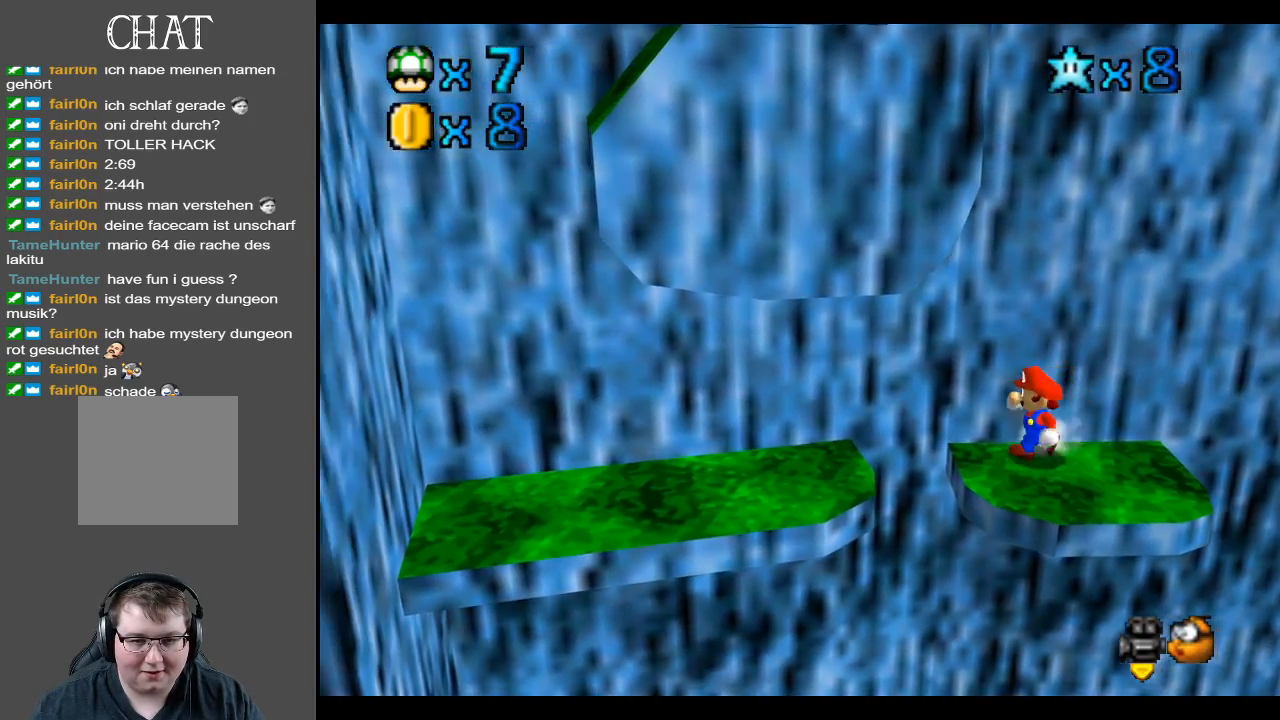
{"buttons": [], "left_stick": "left", "right_stick": "center", "events": [[233, "A", "down"], [367, "A", "up"]]}
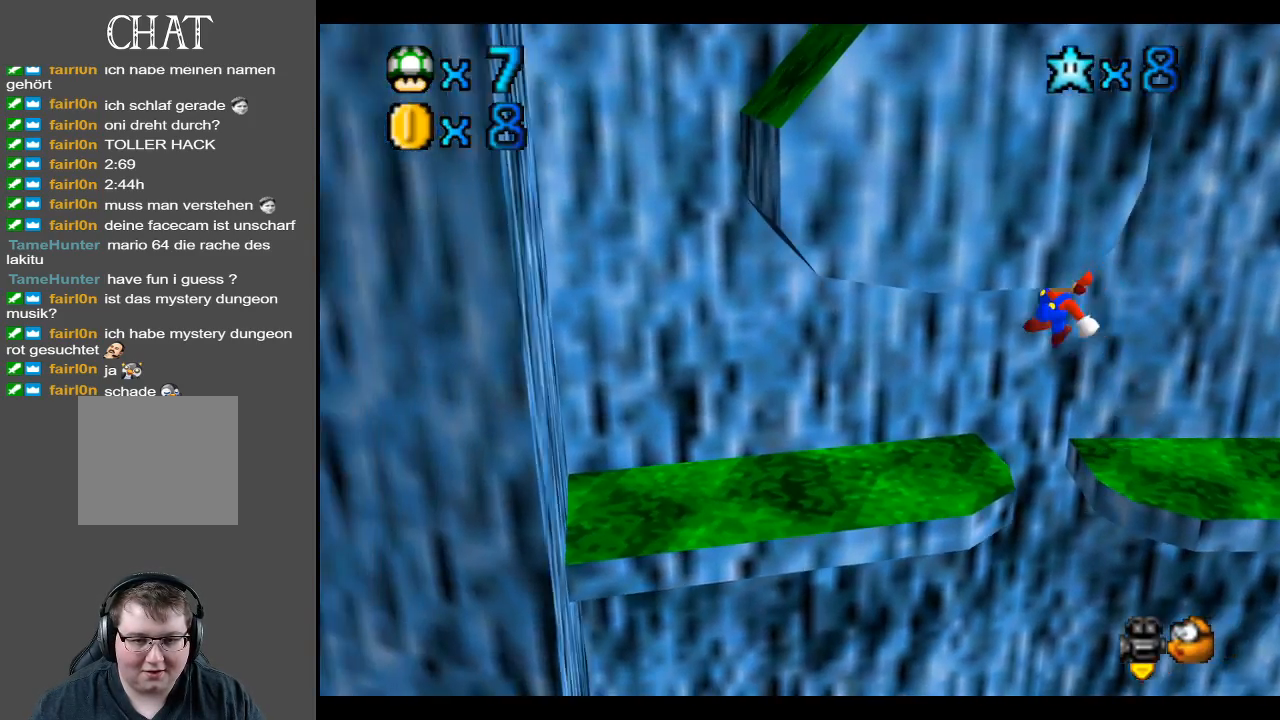
{"buttons": [], "left_stick": "center", "right_stick": "center", "events": [[450, "left_stick", "center"]]}
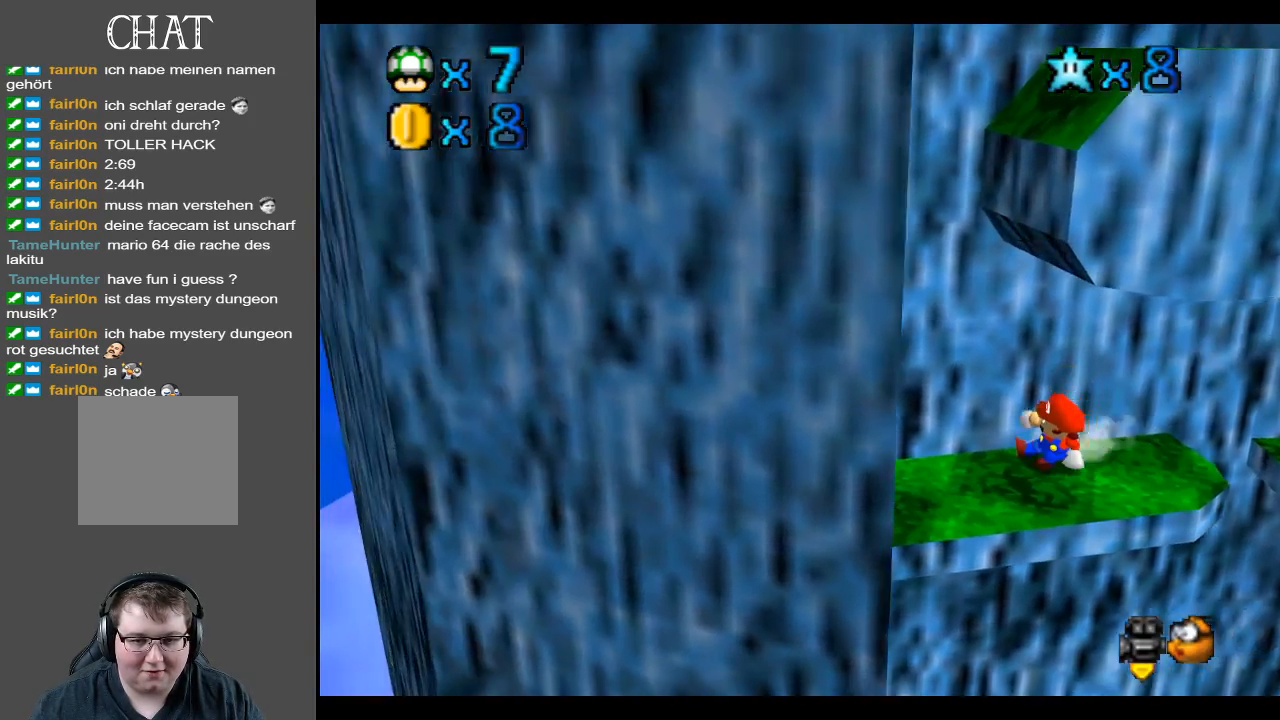
{"buttons": [], "left_stick": "up-left", "right_stick": "center", "events": [[100, "B", "down"], [217, "B", "up"], [483, "left_stick", "up-left"]]}
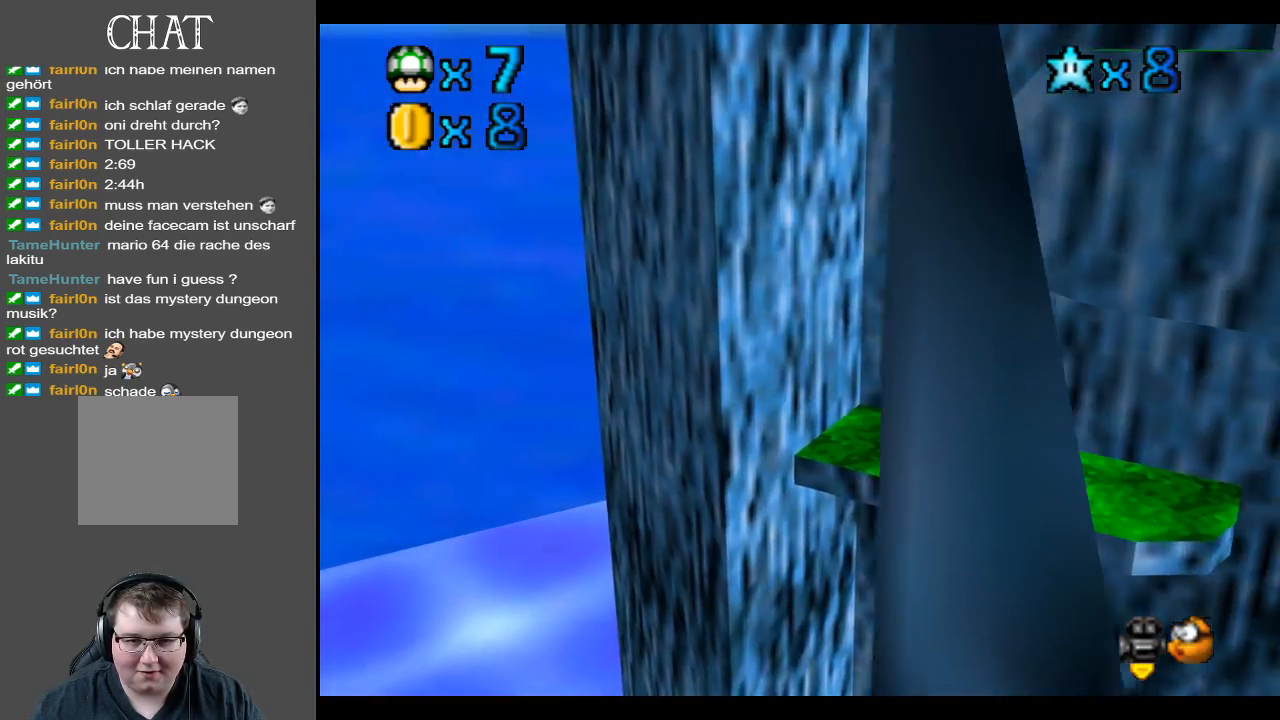
{"buttons": ["A"], "left_stick": "left", "right_stick": "center", "events": [[433, "A", "down"], [483, "left_stick", "left"]]}
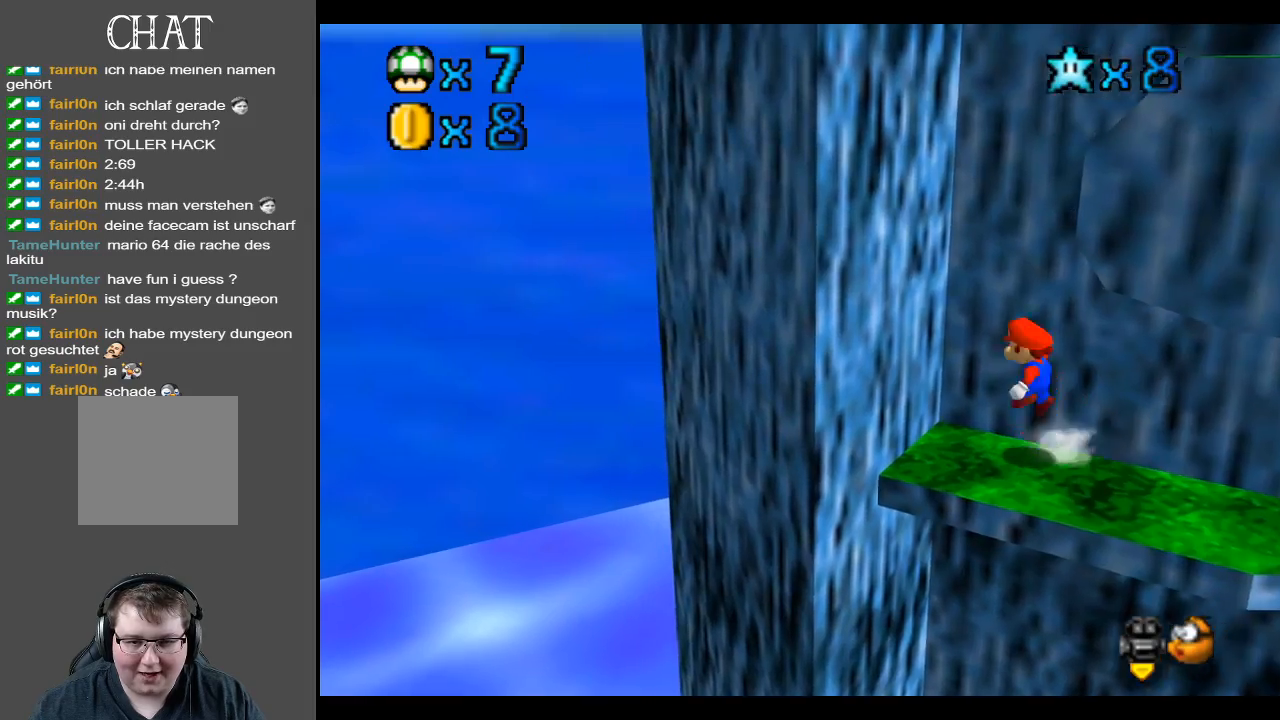
{"buttons": ["A"], "left_stick": "right", "right_stick": "center", "events": [[200, "A", "up"], [333, "A", "down"], [383, "left_stick", "right"]]}
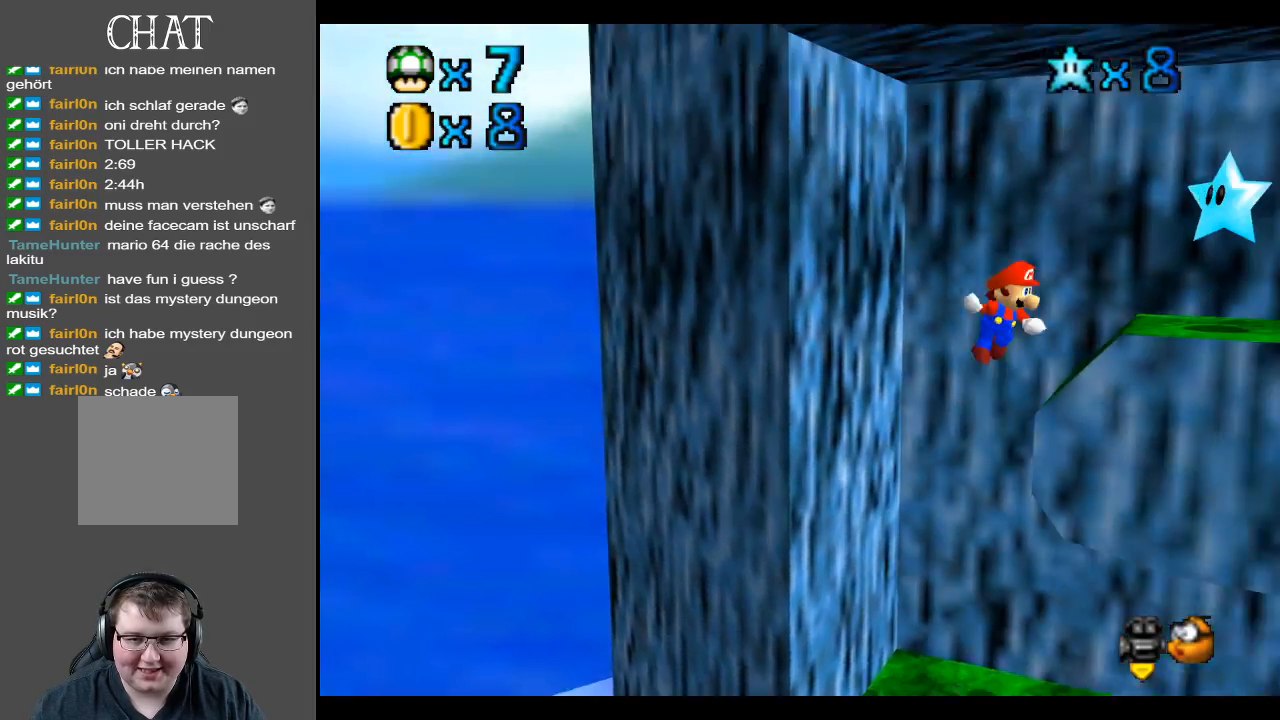
{"buttons": [], "left_stick": "center", "right_stick": "center", "events": [[100, "A", "up"], [100, "left_stick", "center"], [200, "L2", "down"], [483, "L2", "up"]]}